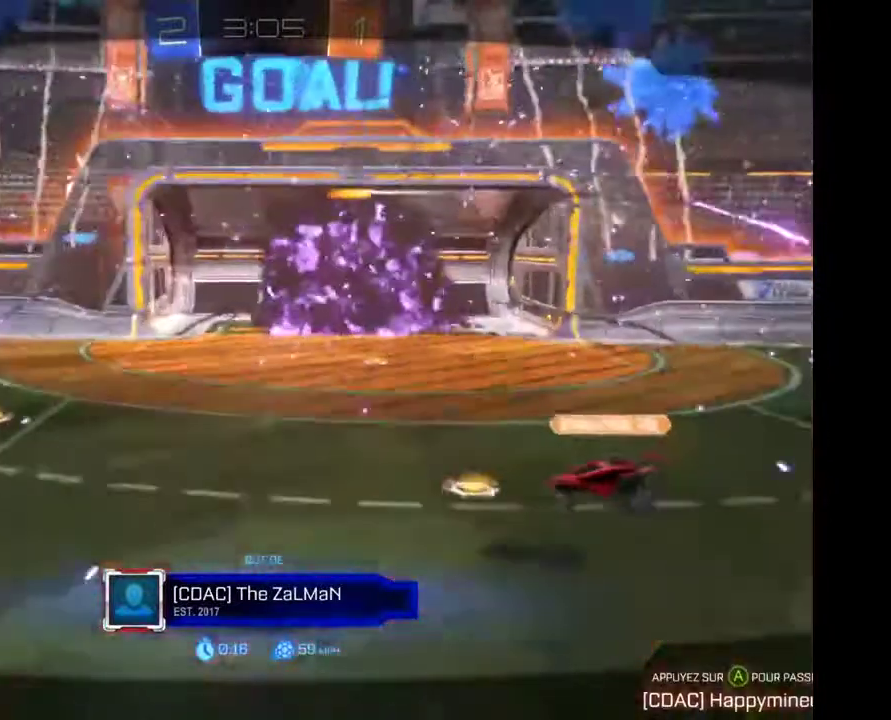
Gameplay with a controller (Xbox layout); each line is a JSON object with the inputs held at the frame after it. "events" lists button and stick changes between this image and that frame as [ms after this image, input, new state], when the widget could be followed in between. Not read: R2.
{"buttons": ["A"], "left_stick": "center", "right_stick": "center", "events": [[433, "A", "down"]]}
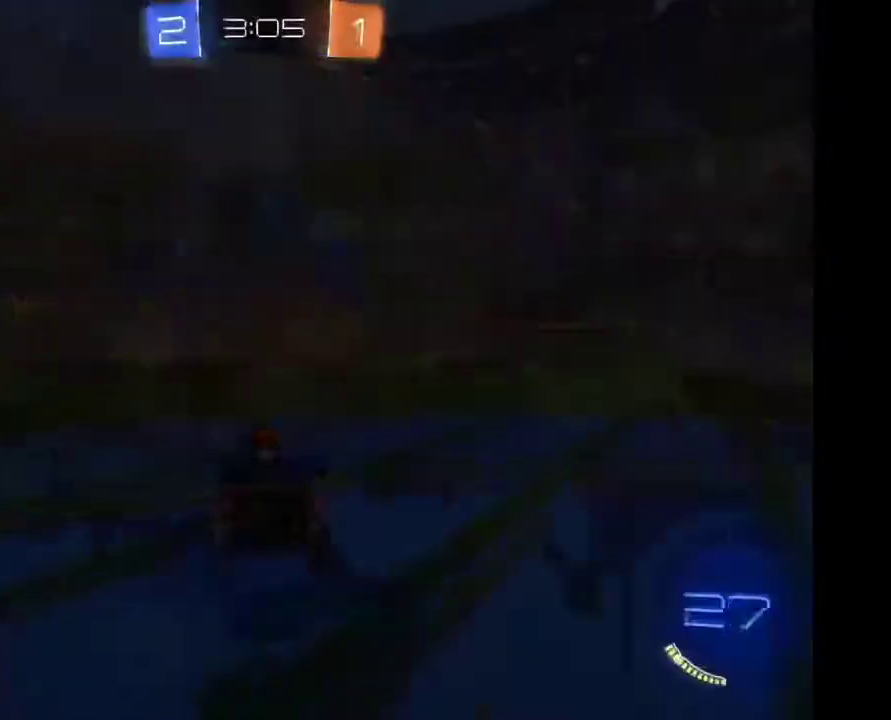
{"buttons": [], "left_stick": "center", "right_stick": "center", "events": [[67, "A", "up"]]}
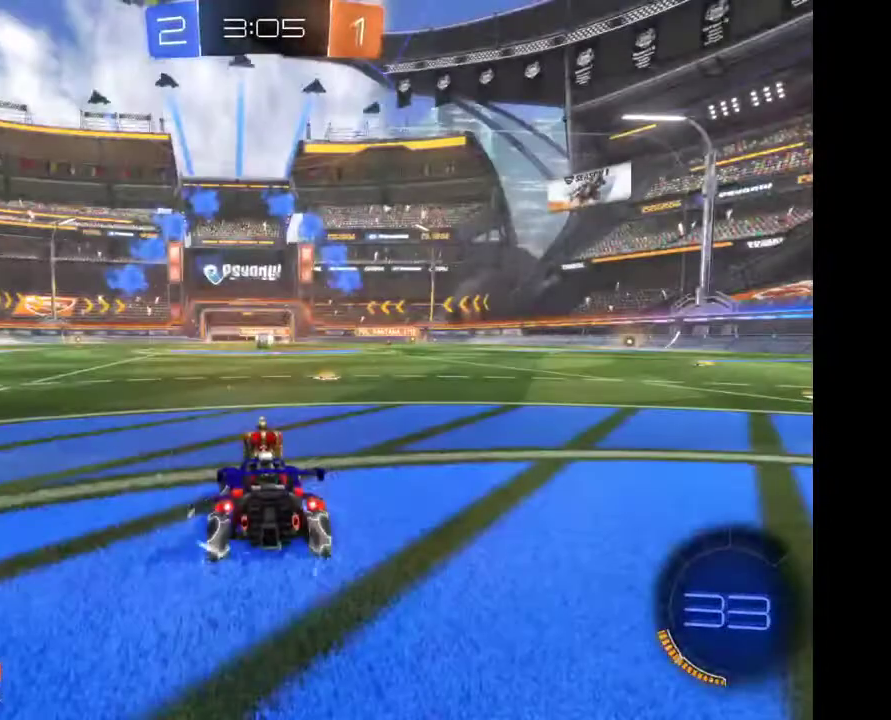
{"buttons": [], "left_stick": "center", "right_stick": "center", "events": []}
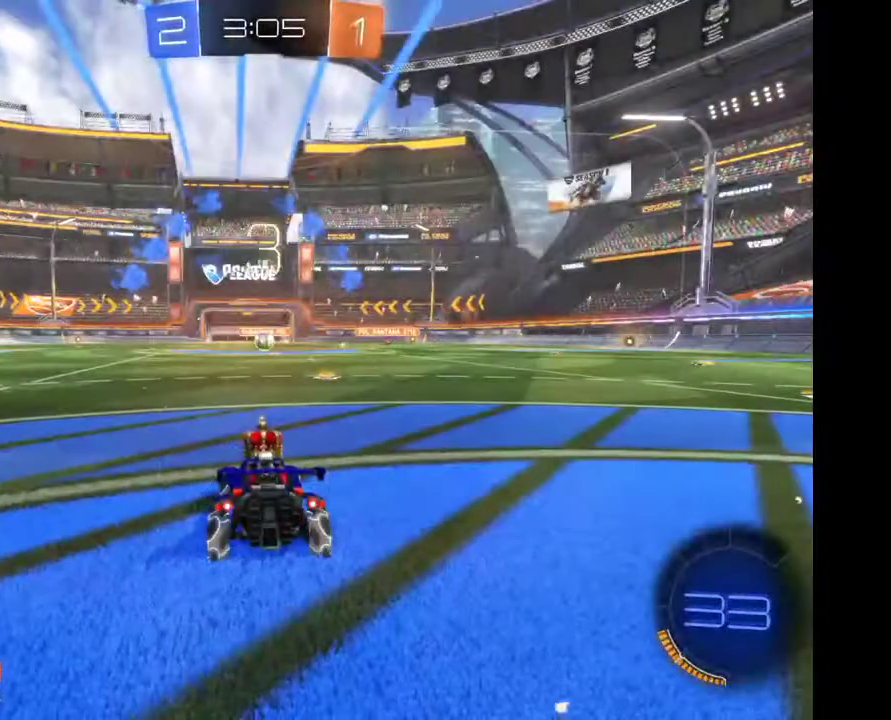
{"buttons": [], "left_stick": "center", "right_stick": "center", "events": []}
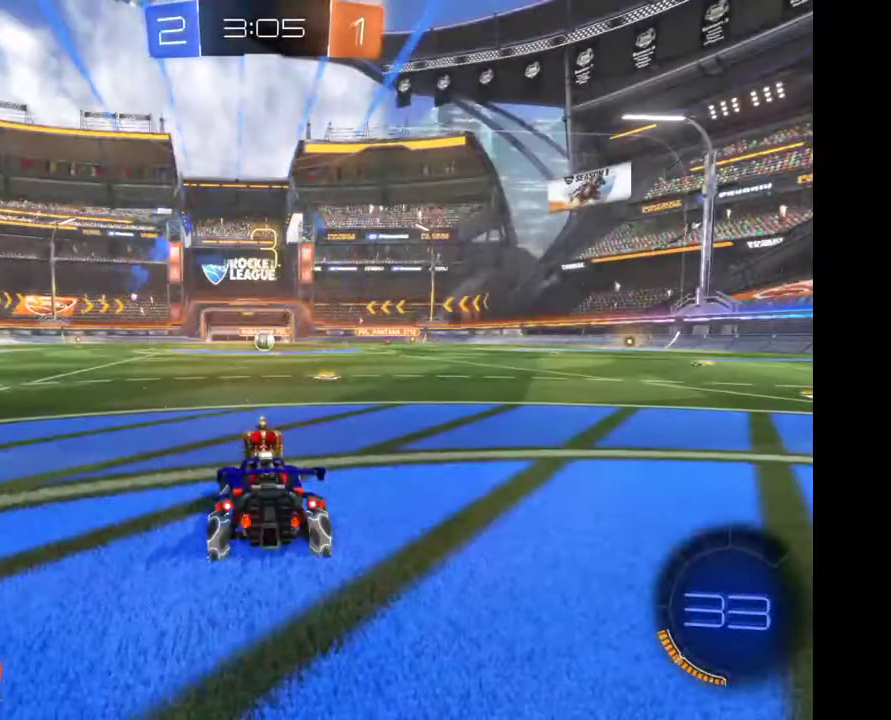
{"buttons": [], "left_stick": "left", "right_stick": "center", "events": [[267, "left_stick", "left"]]}
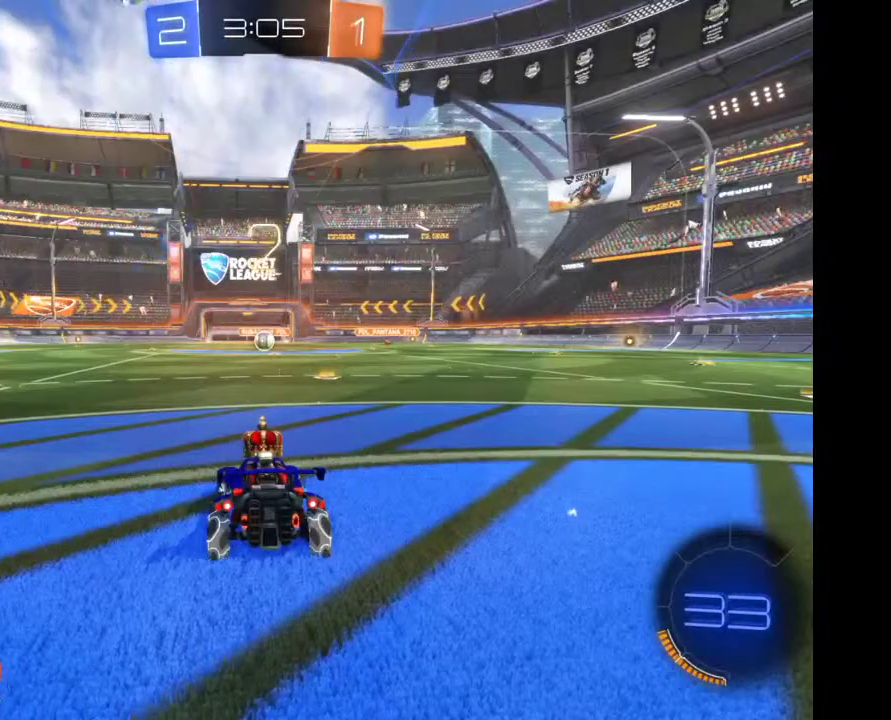
{"buttons": [], "left_stick": "right", "right_stick": "center", "events": [[67, "left_stick", "right"]]}
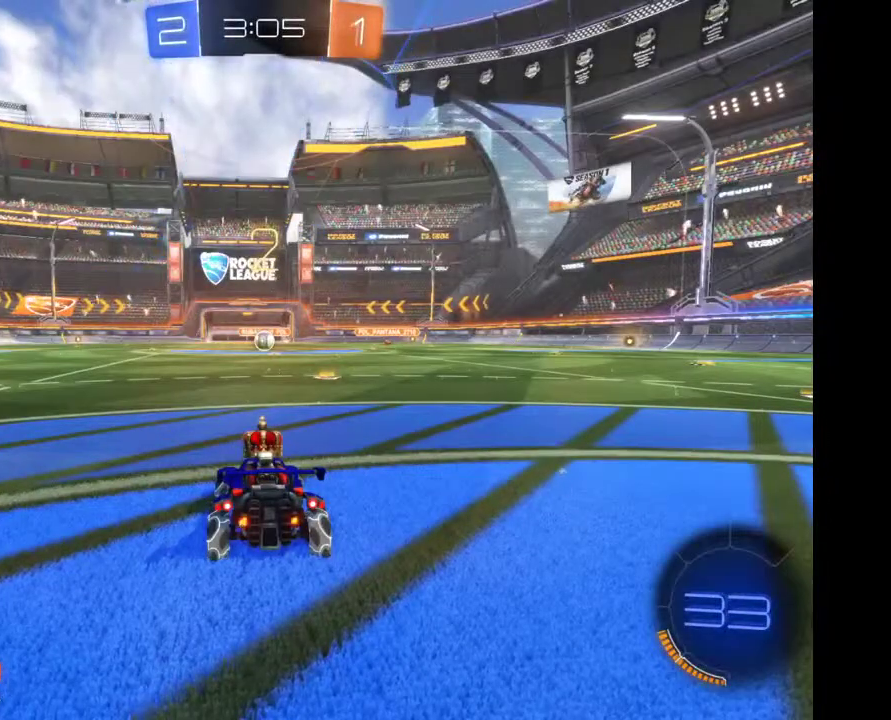
{"buttons": [], "left_stick": "right", "right_stick": "center", "events": []}
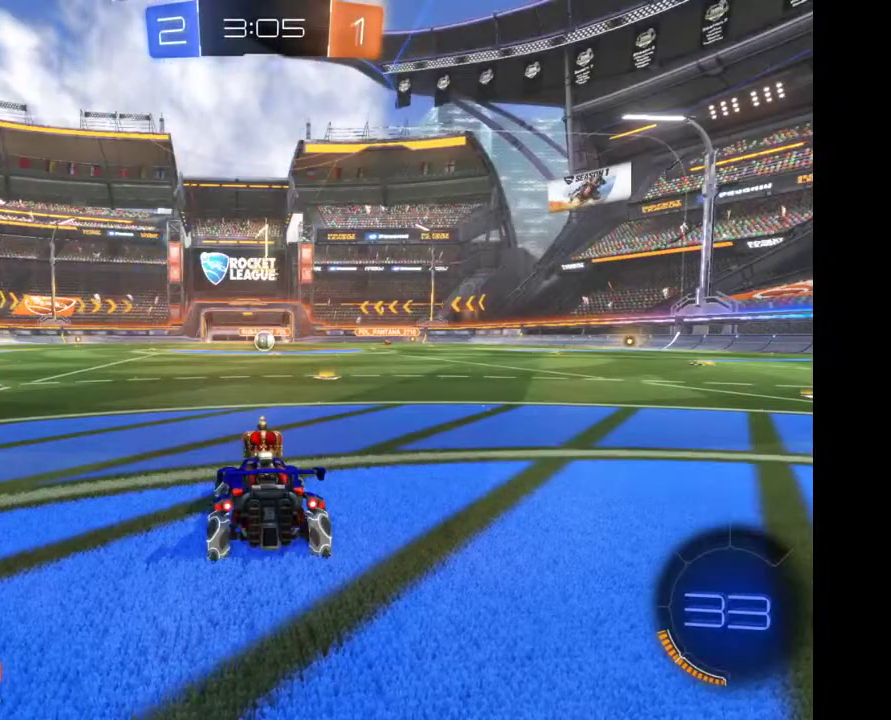
{"buttons": [], "left_stick": "right", "right_stick": "center", "events": []}
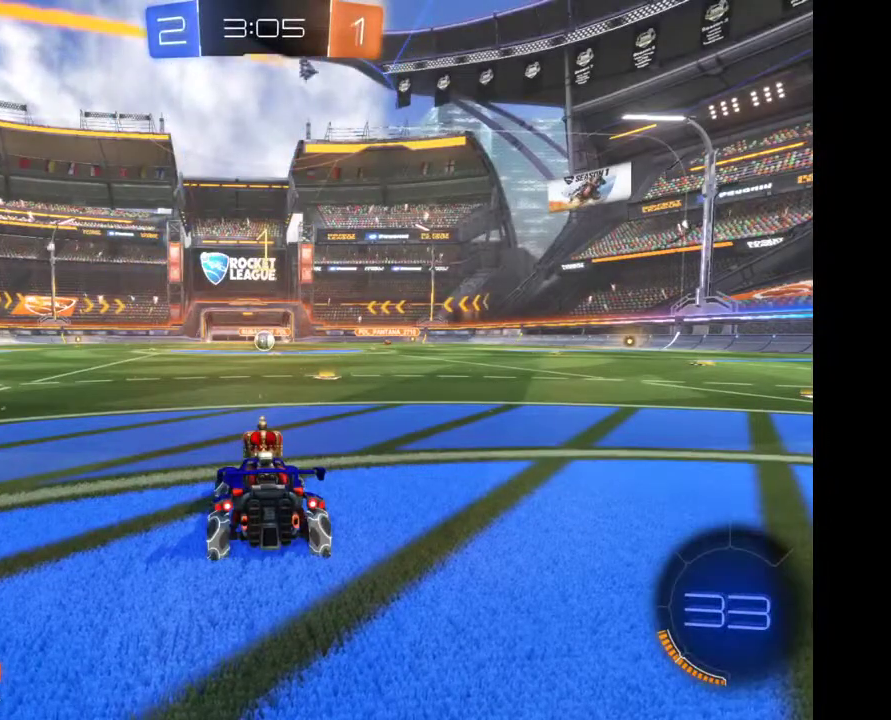
{"buttons": [], "left_stick": "right", "right_stick": "center", "events": []}
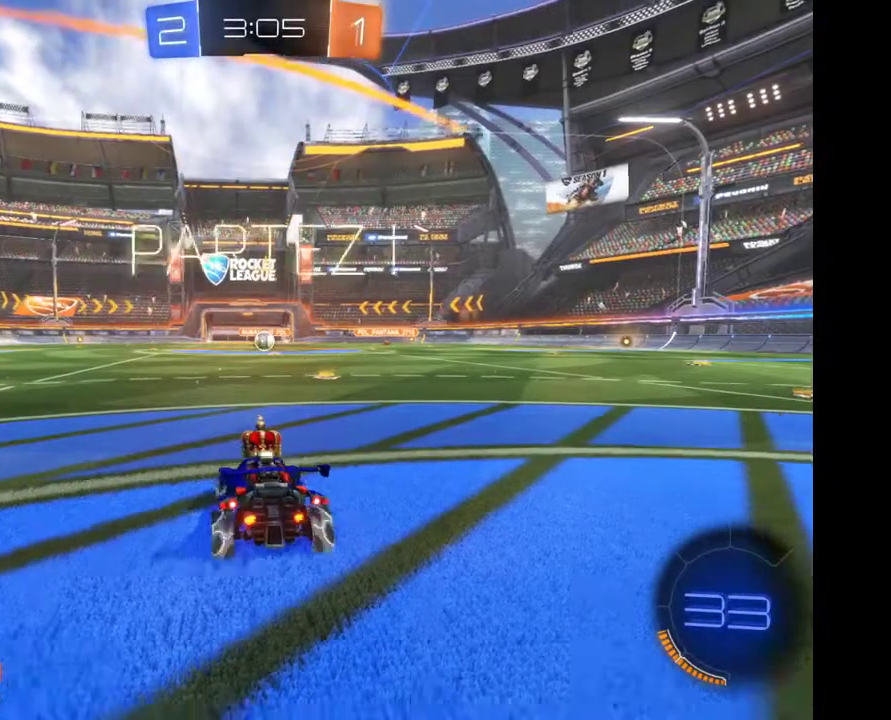
{"buttons": [], "left_stick": "left", "right_stick": "center", "events": [[433, "left_stick", "left"]]}
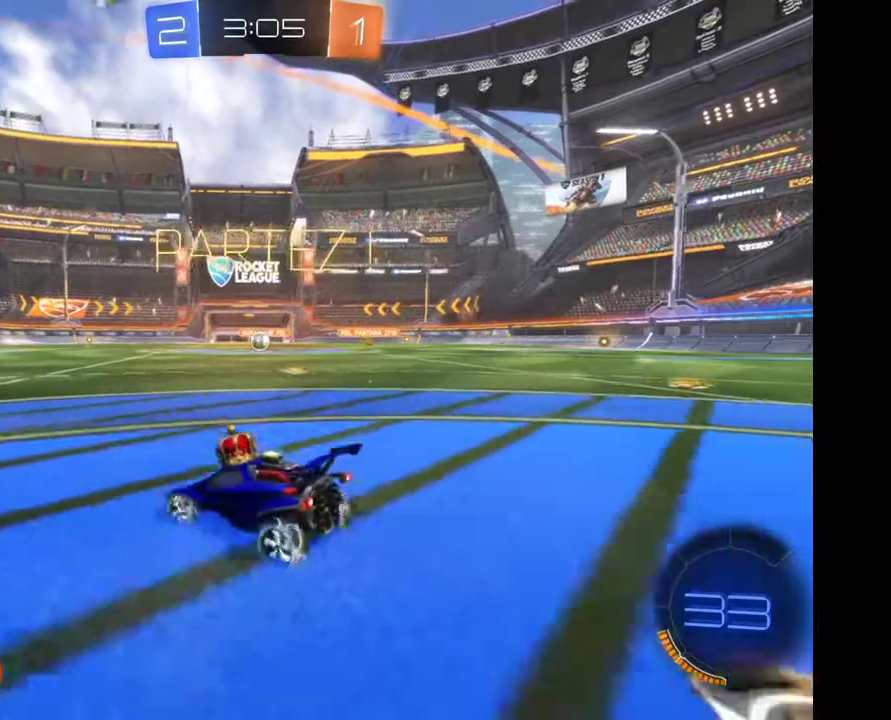
{"buttons": [], "left_stick": "center", "right_stick": "center", "events": [[400, "left_stick", "center"]]}
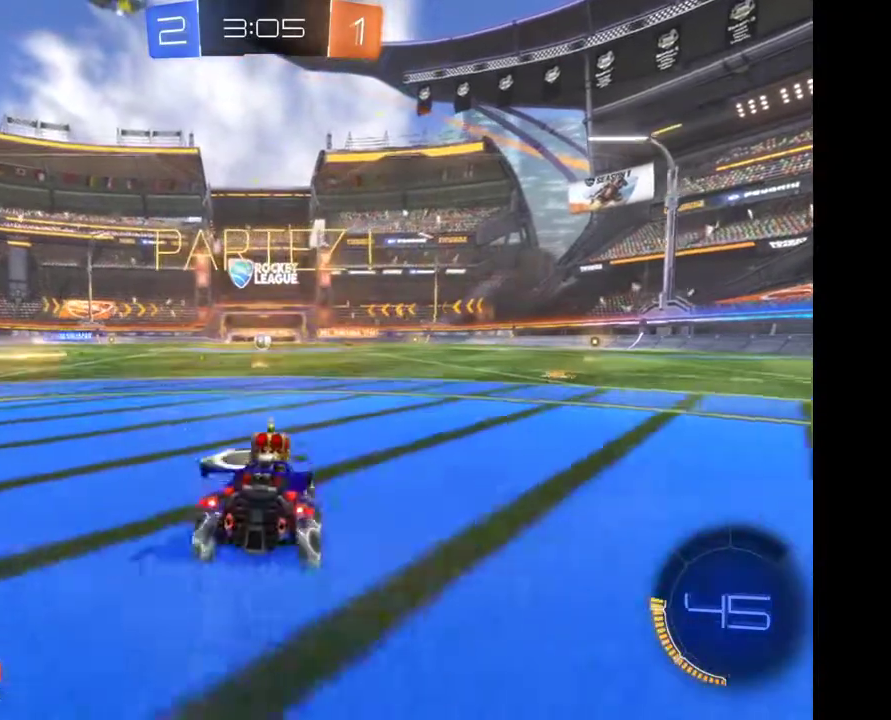
{"buttons": [], "left_stick": "center", "right_stick": "center", "events": [[200, "left_stick", "right"], [367, "left_stick", "center"]]}
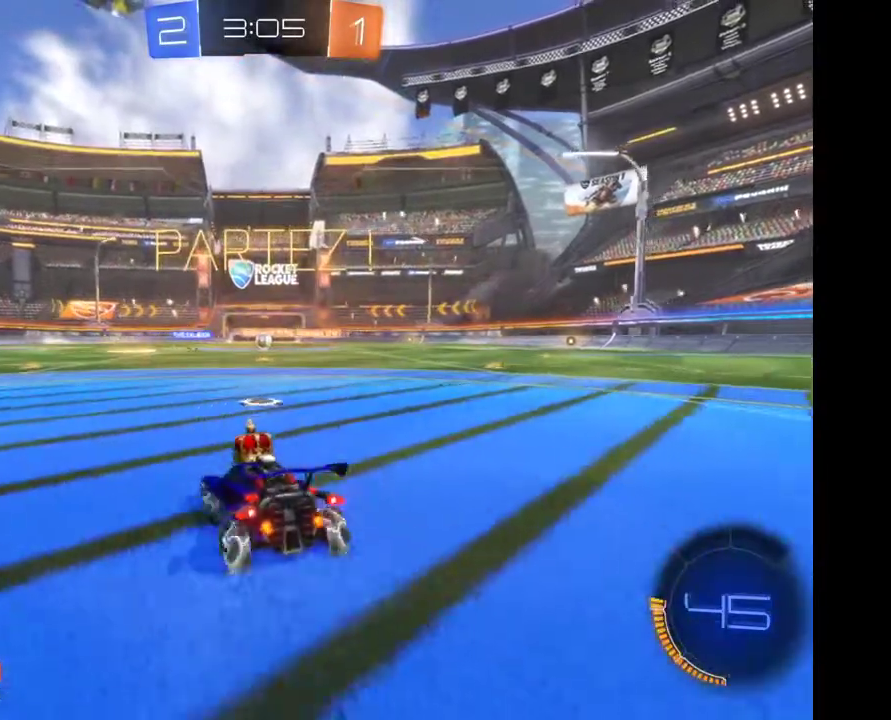
{"buttons": [], "left_stick": "center", "right_stick": "center", "events": []}
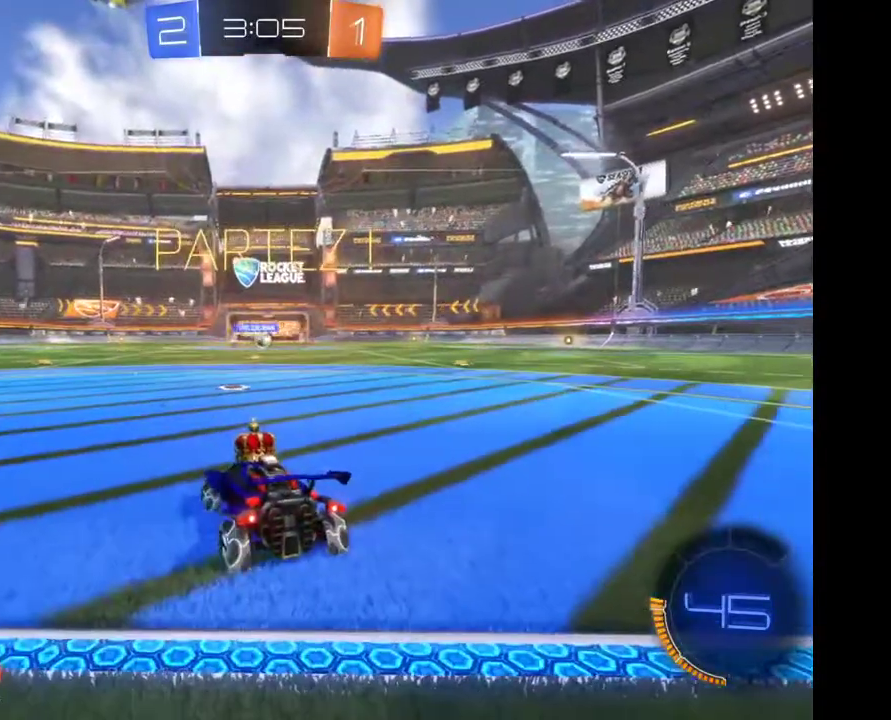
{"buttons": [], "left_stick": "left", "right_stick": "center", "events": [[400, "left_stick", "left"]]}
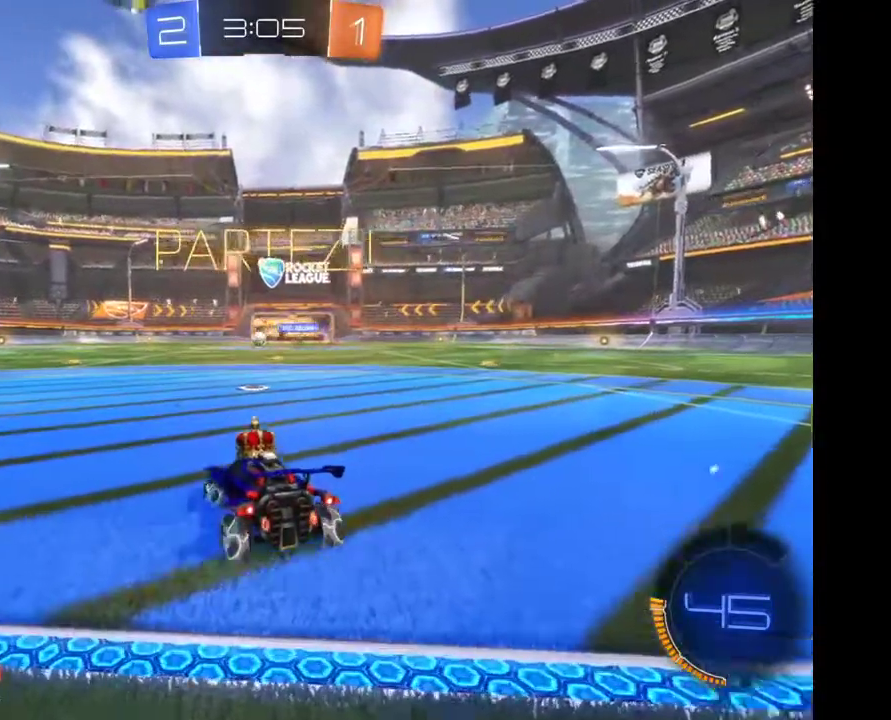
{"buttons": [], "left_stick": "center", "right_stick": "center", "events": [[67, "left_stick", "center"]]}
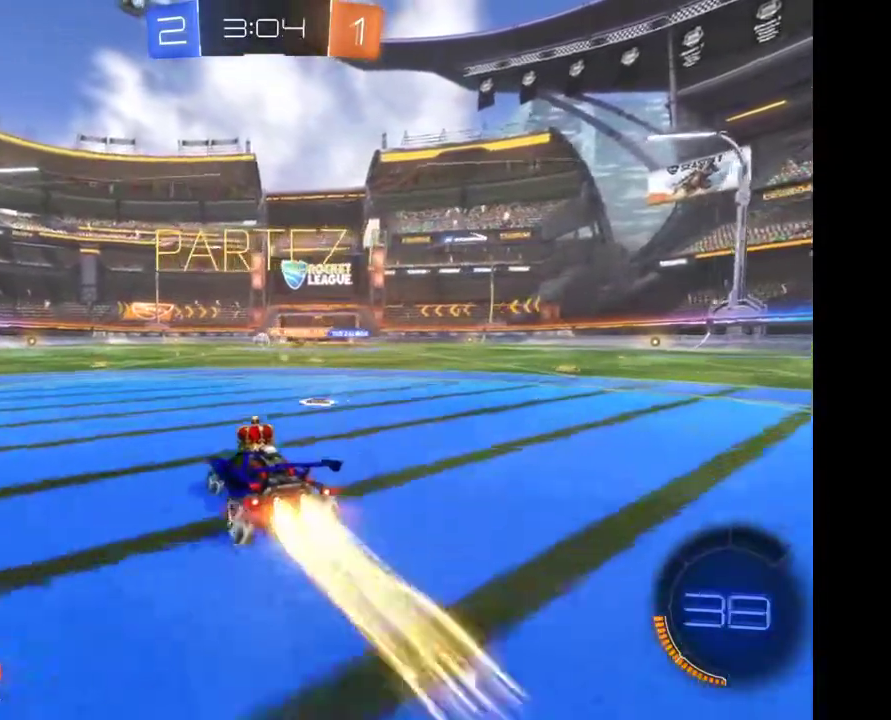
{"buttons": [], "left_stick": "center", "right_stick": "center", "events": [[367, "left_stick", "left"], [433, "left_stick", "center"]]}
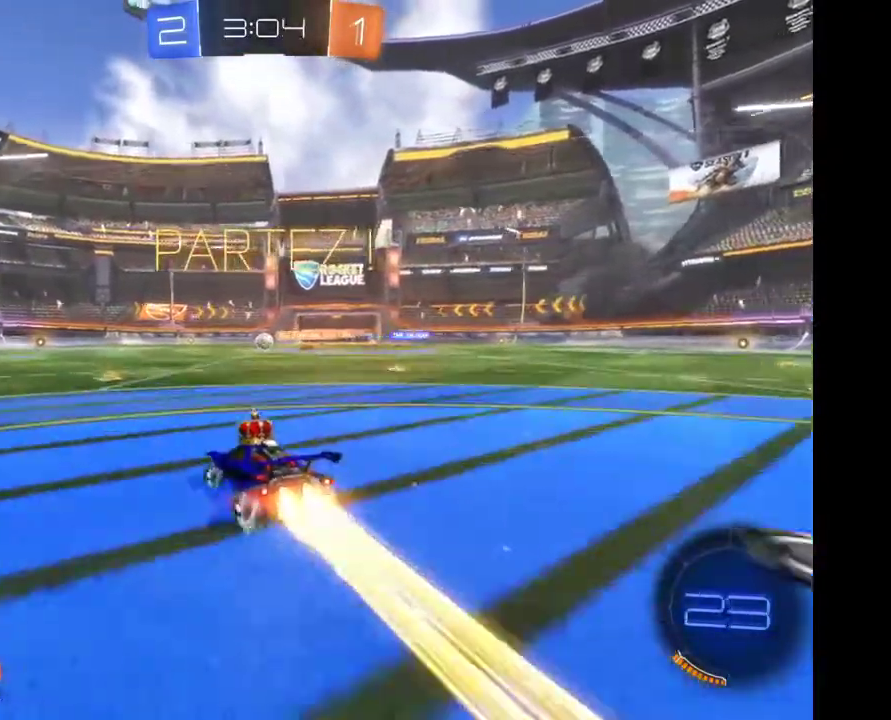
{"buttons": [], "left_stick": "center", "right_stick": "center", "events": []}
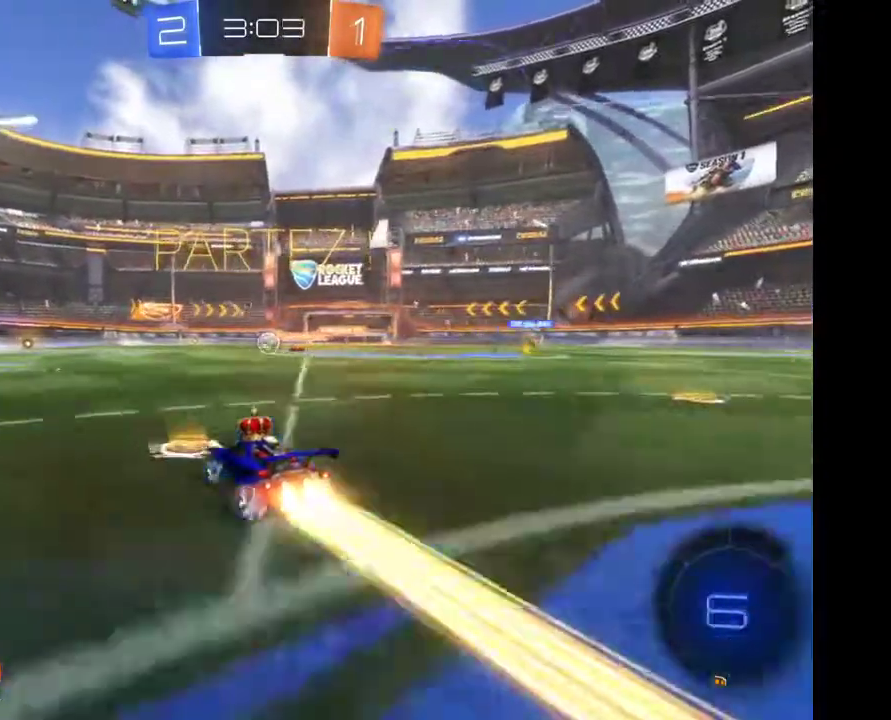
{"buttons": [], "left_stick": "right", "right_stick": "center", "events": [[133, "left_stick", "right"], [267, "left_stick", "center"], [500, "left_stick", "right"]]}
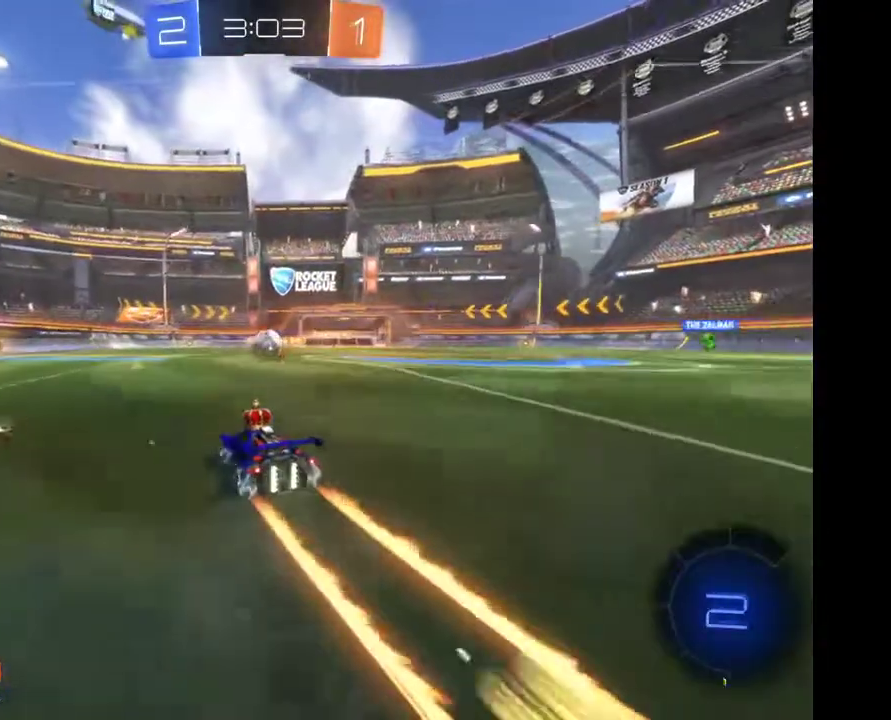
{"buttons": ["A"], "left_stick": "left", "right_stick": "center", "events": [[200, "left_stick", "center"], [300, "left_stick", "left"], [467, "A", "down"]]}
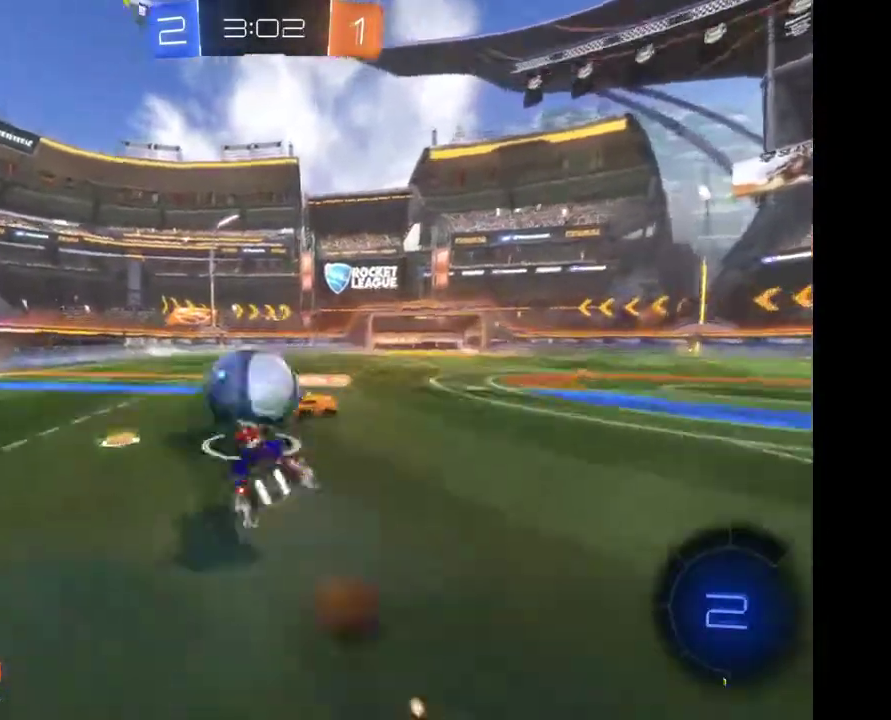
{"buttons": [], "left_stick": "center", "right_stick": "center", "events": [[33, "A", "up"], [167, "left_stick", "center"]]}
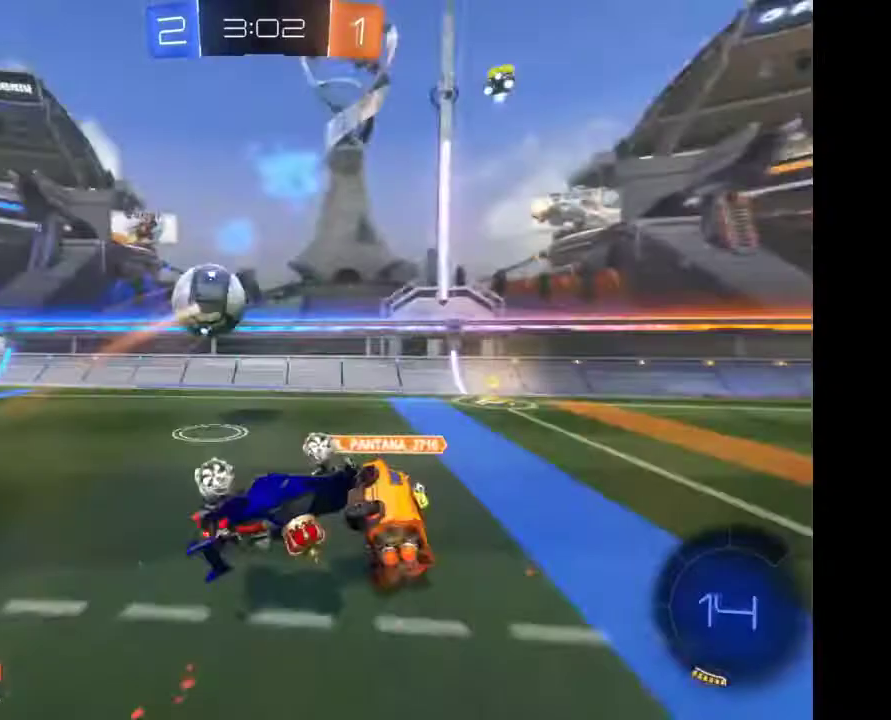
{"buttons": [], "left_stick": "left", "right_stick": "center", "events": [[433, "left_stick", "left"]]}
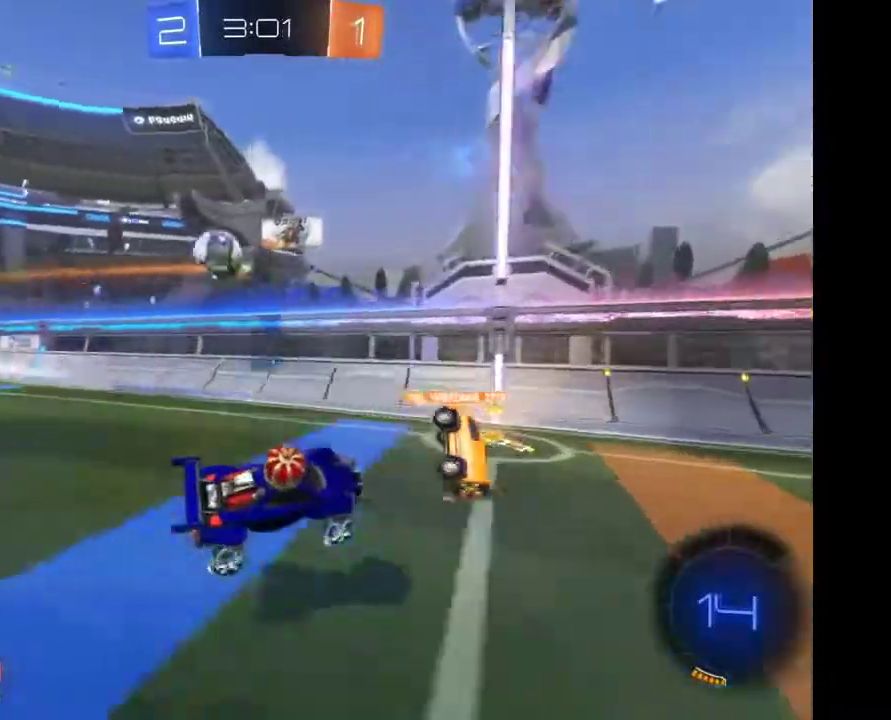
{"buttons": [], "left_stick": "left", "right_stick": "center", "events": []}
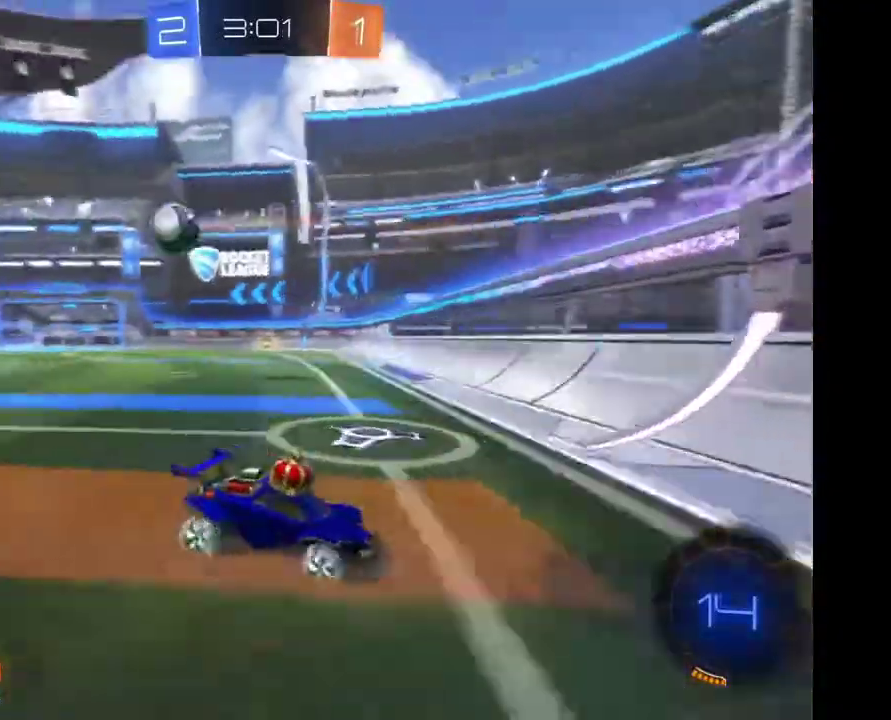
{"buttons": [], "left_stick": "left", "right_stick": "center", "events": []}